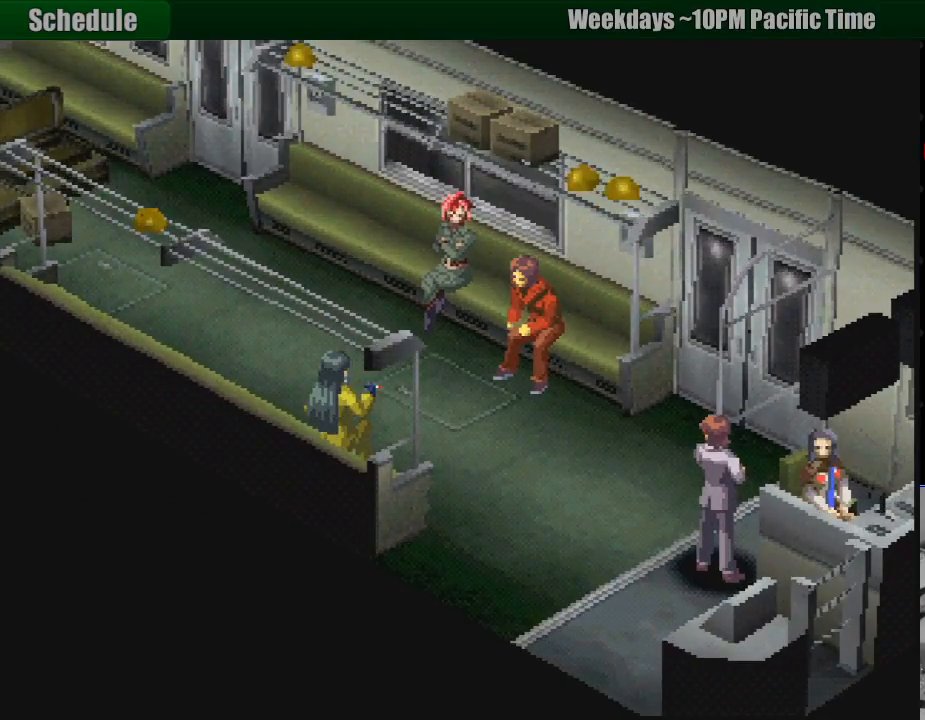
Gameplay with a controller (PlayStation layout); each line is a JSON object with the inputs held at the frame after it. "events" lists button and stick changes between this image and that frame as [ms after this image, input, new state], when the widget could be followed in between. Not read: L3 R3.
{"buttons": [], "events": []}
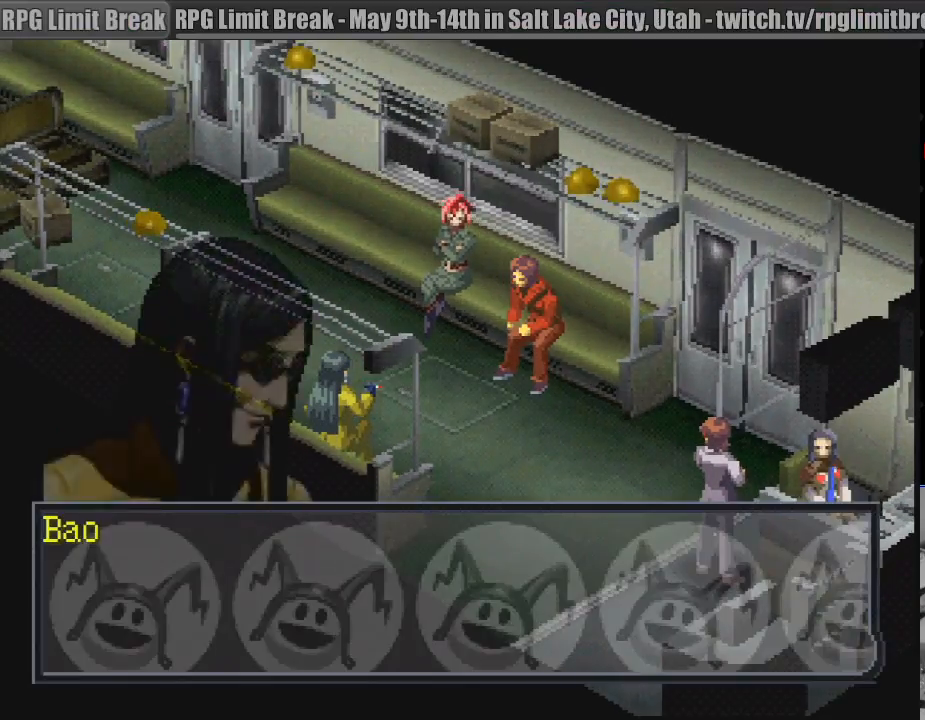
{"buttons": [], "events": []}
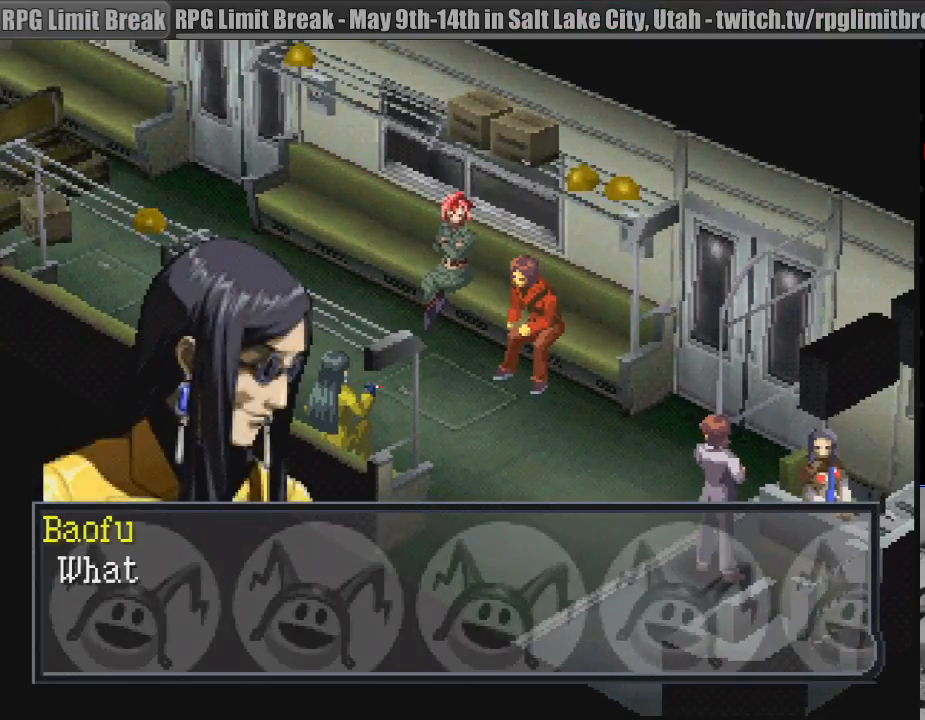
{"buttons": [], "events": [[33, "CROSS", "down"], [200, "CROSS", "up"]]}
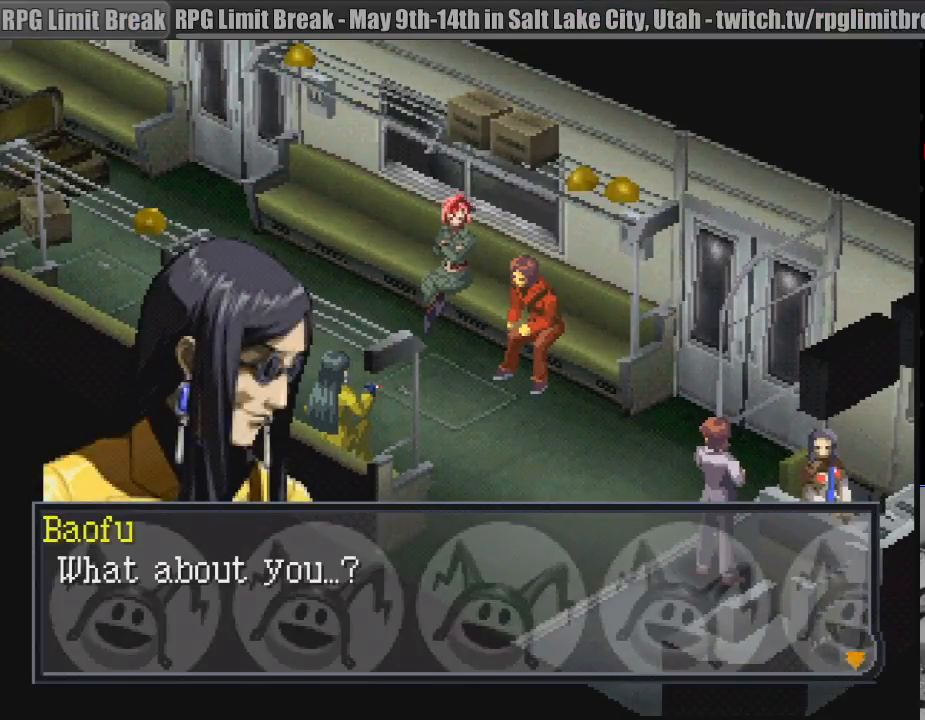
{"buttons": [], "events": []}
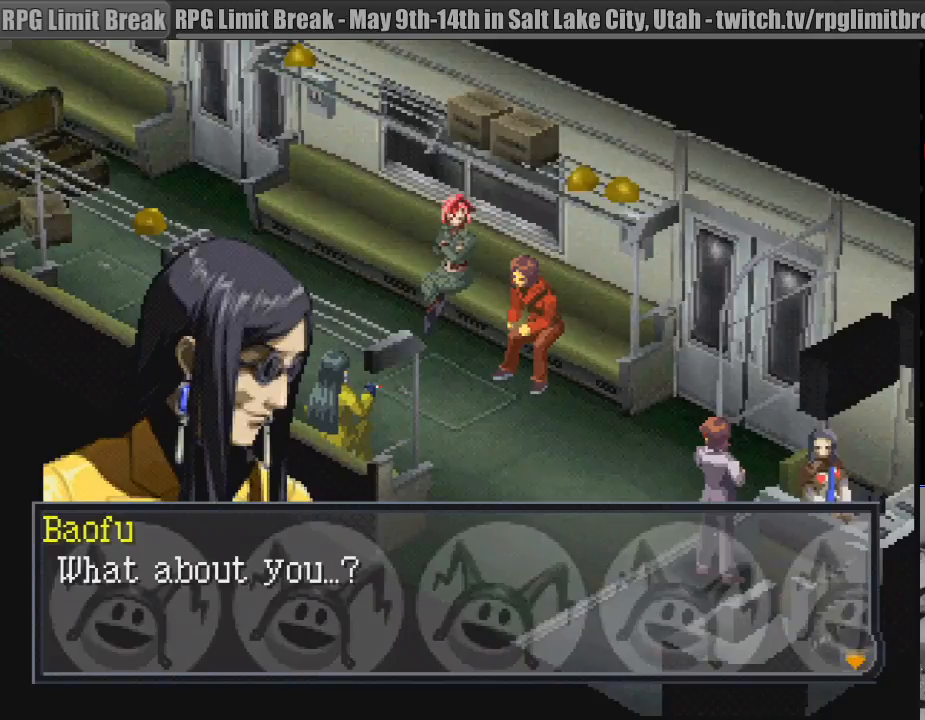
{"buttons": [], "events": []}
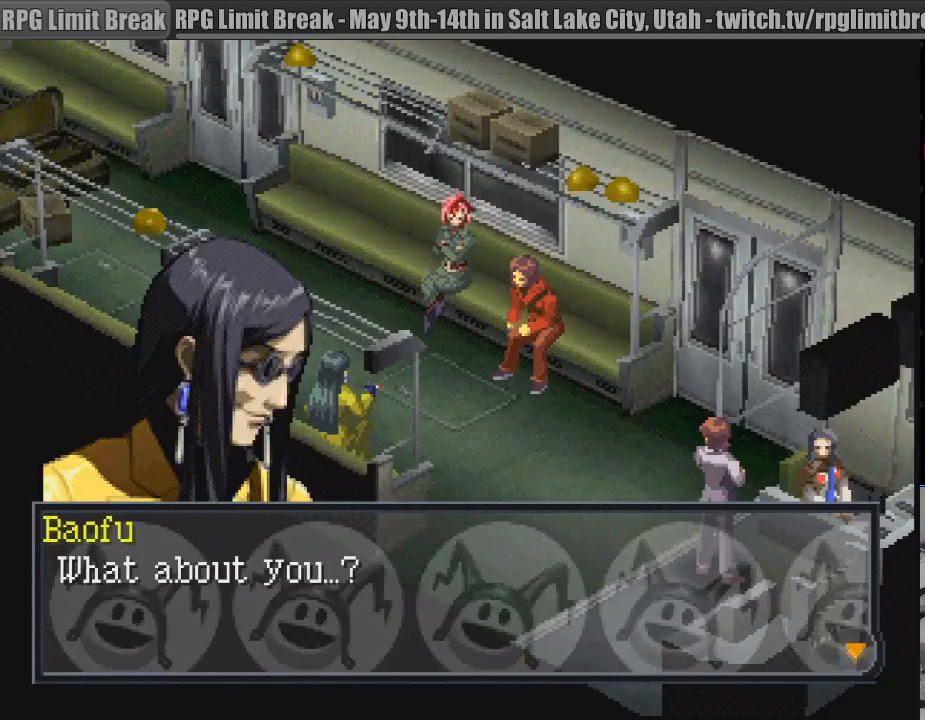
{"buttons": ["CROSS"], "events": [[433, "CROSS", "down"]]}
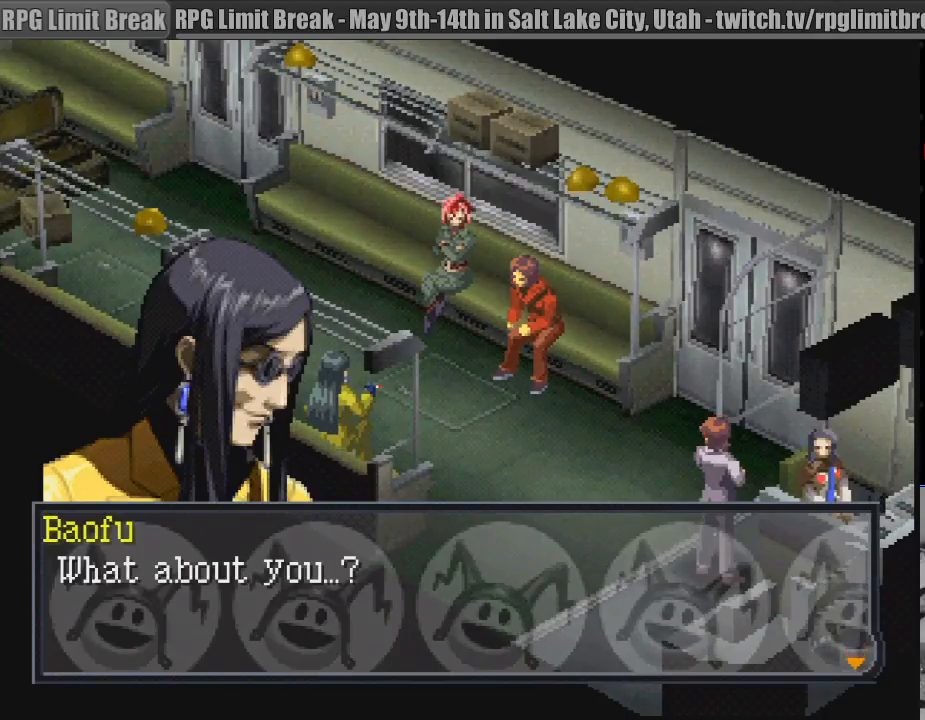
{"buttons": [], "events": [[33, "CROSS", "up"]]}
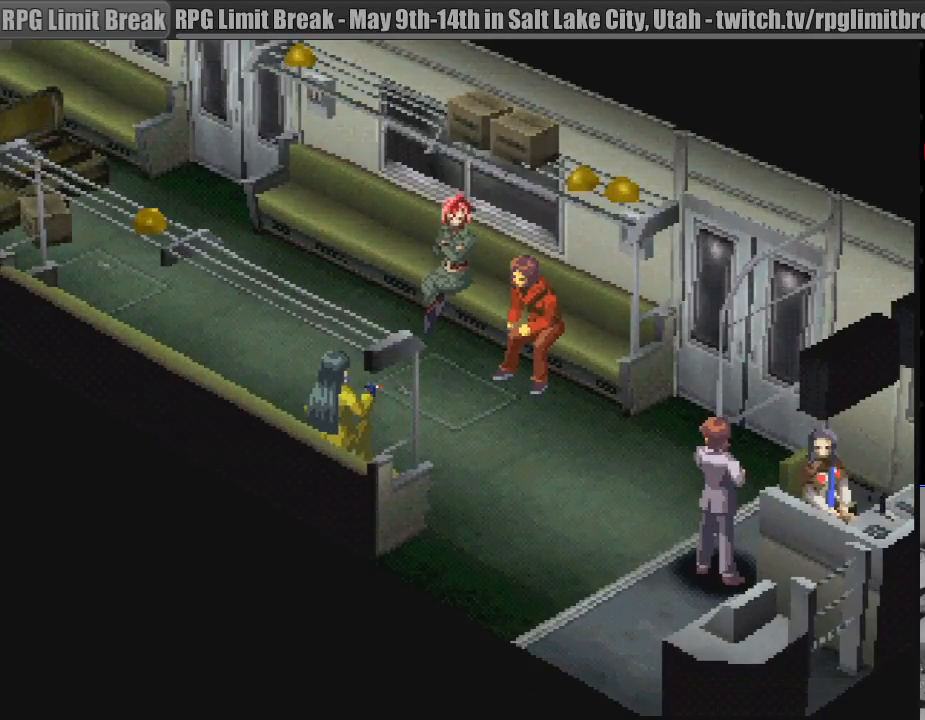
{"buttons": [], "events": []}
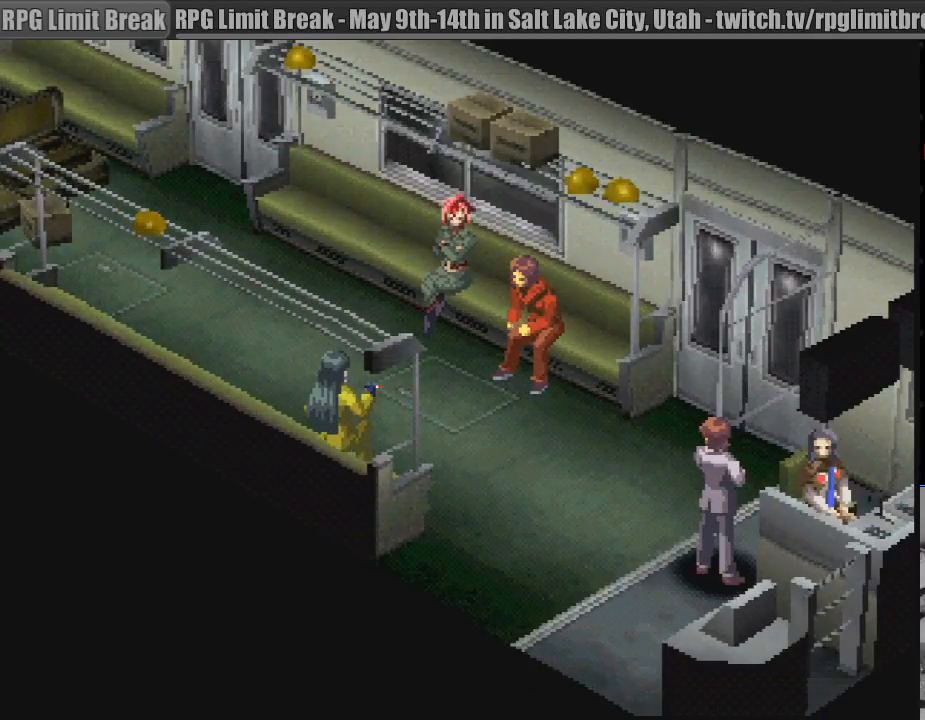
{"buttons": [], "events": []}
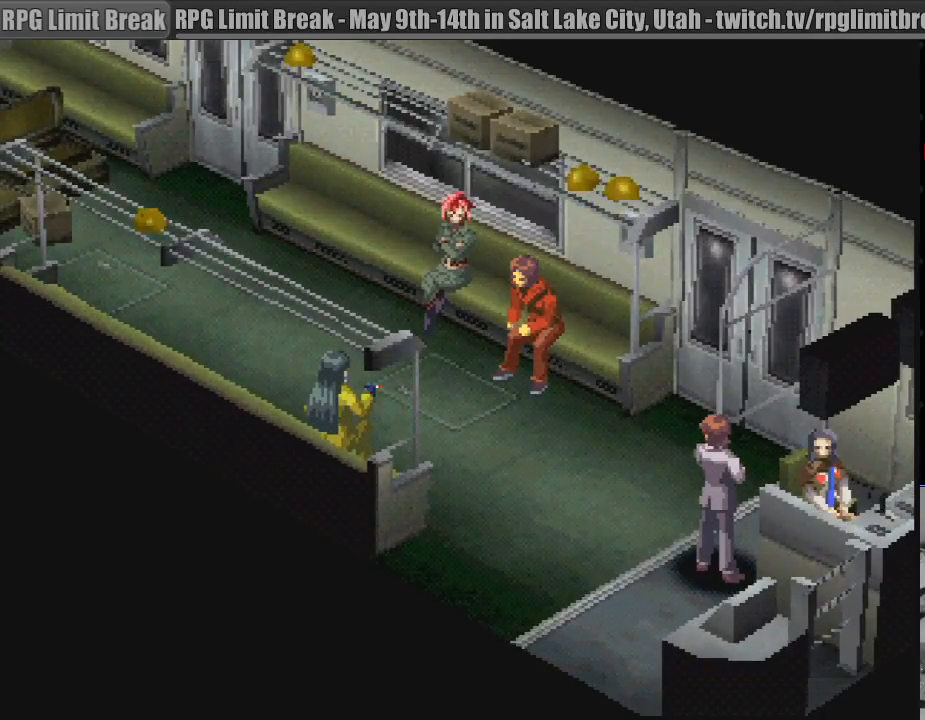
{"buttons": [], "events": []}
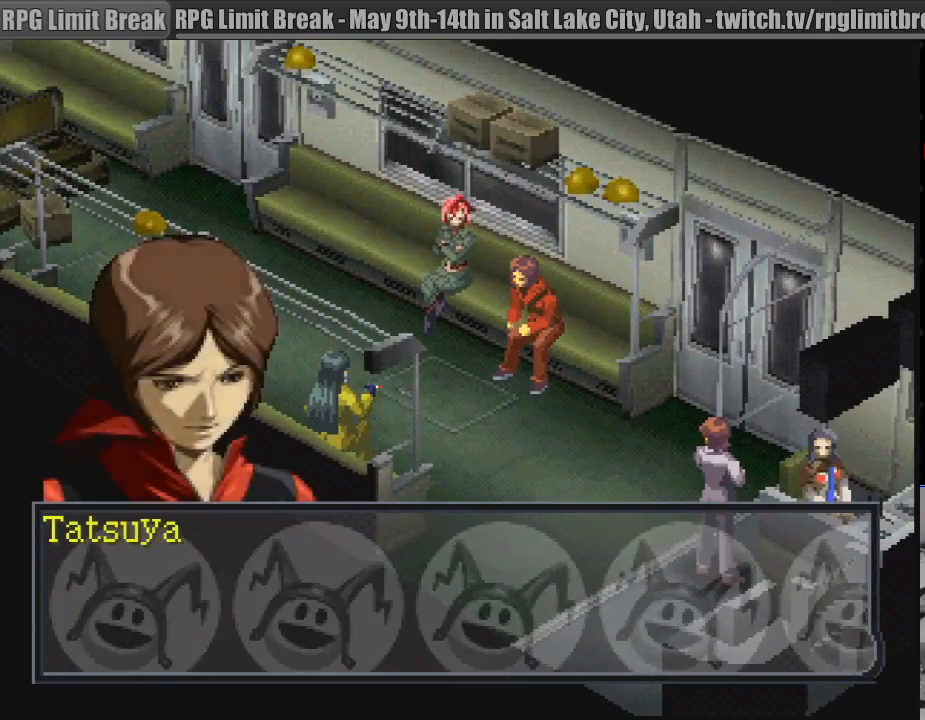
{"buttons": [], "events": [[217, "CROSS", "down"], [400, "CROSS", "up"]]}
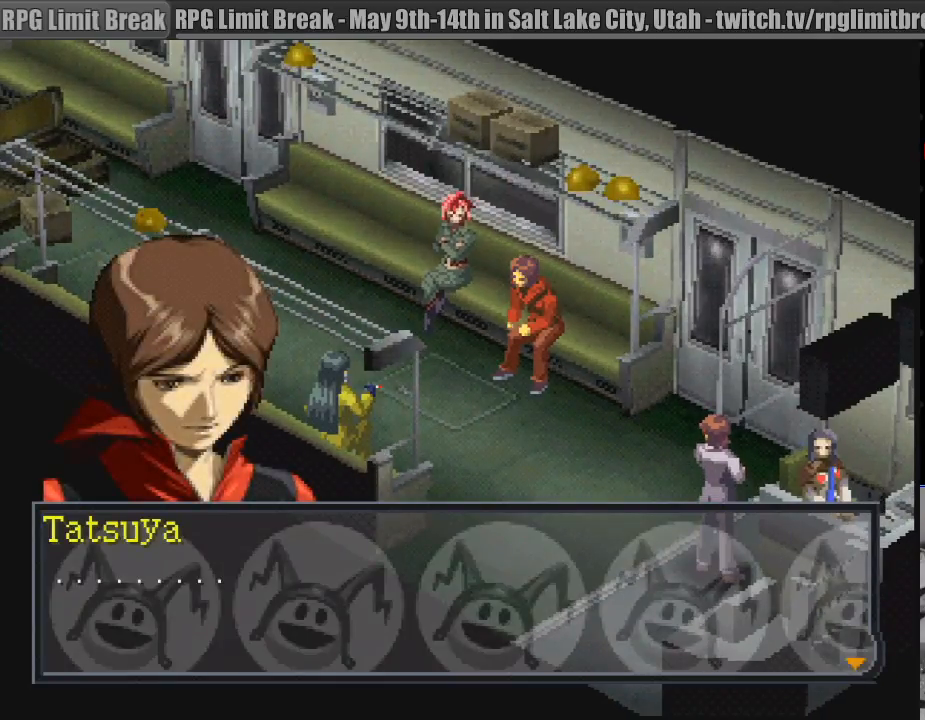
{"buttons": [], "events": []}
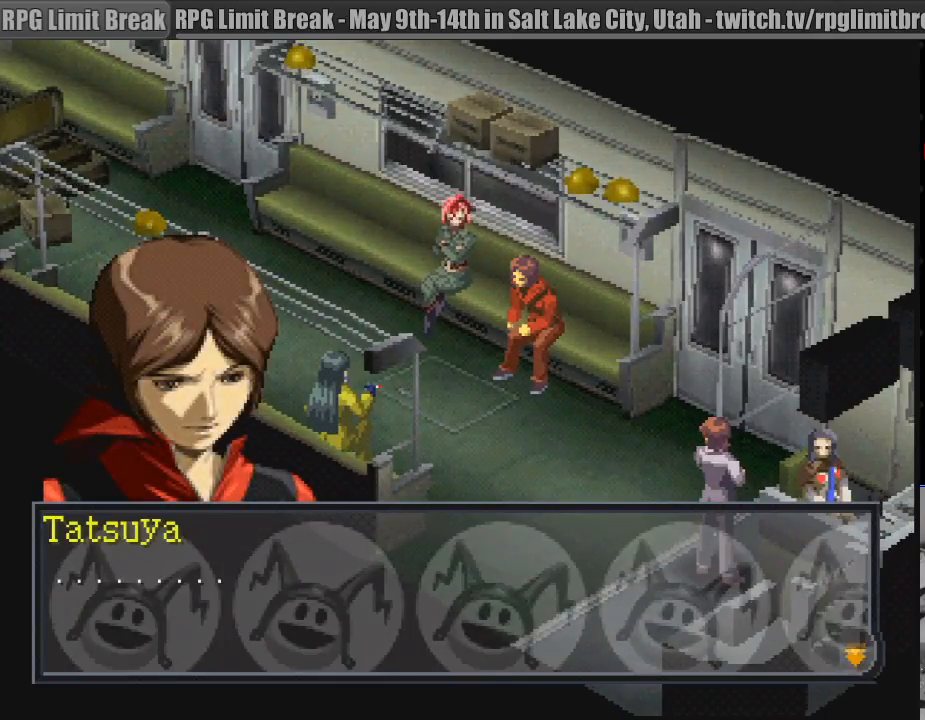
{"buttons": [], "events": [[150, "CROSS", "down"], [333, "CROSS", "up"]]}
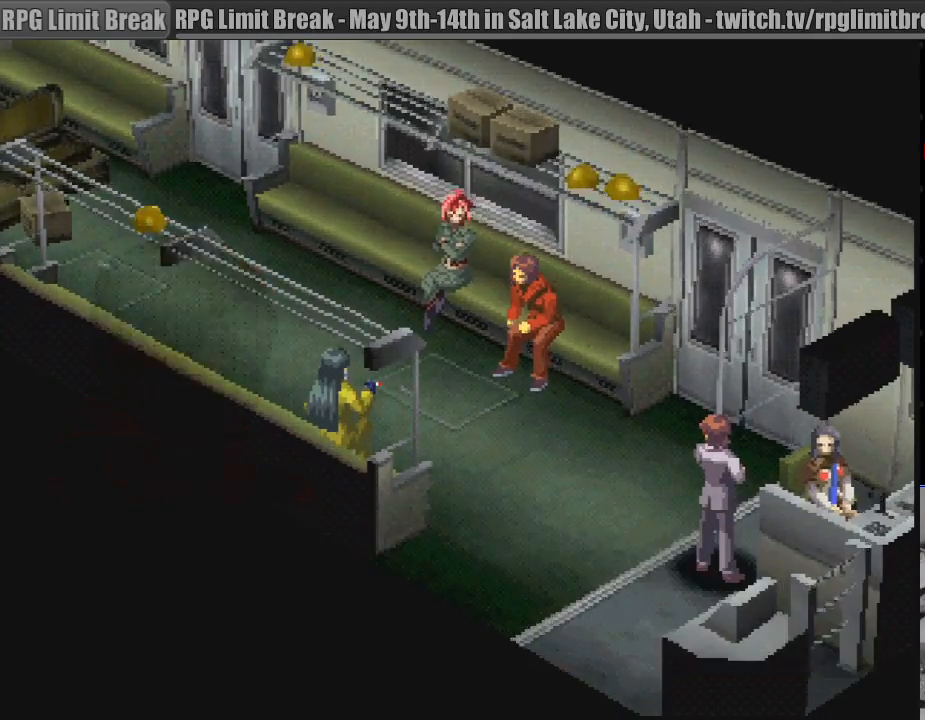
{"buttons": [], "events": []}
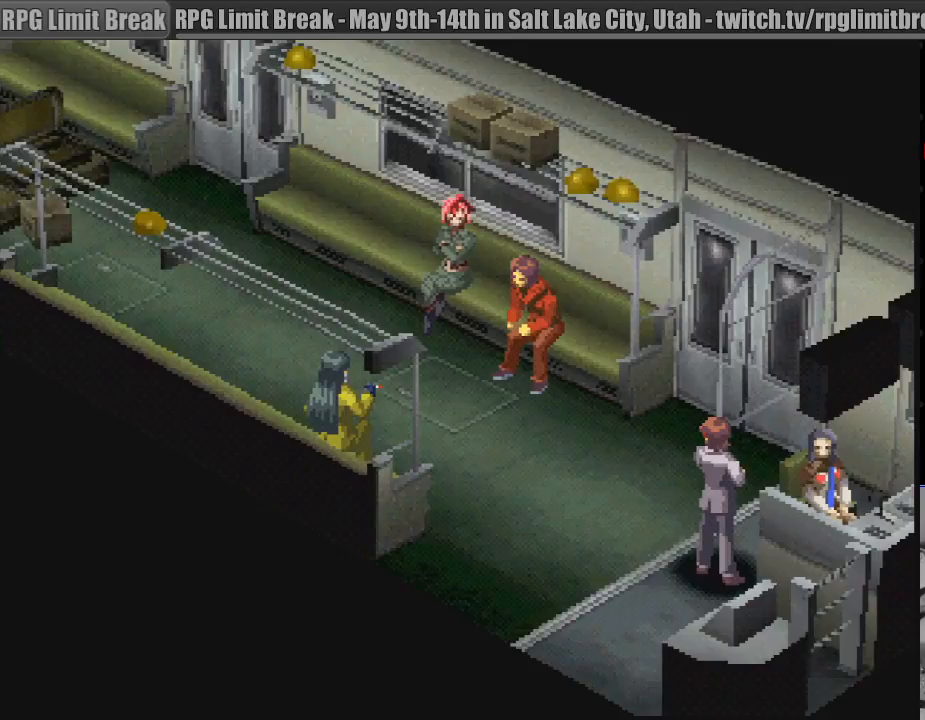
{"buttons": [], "events": []}
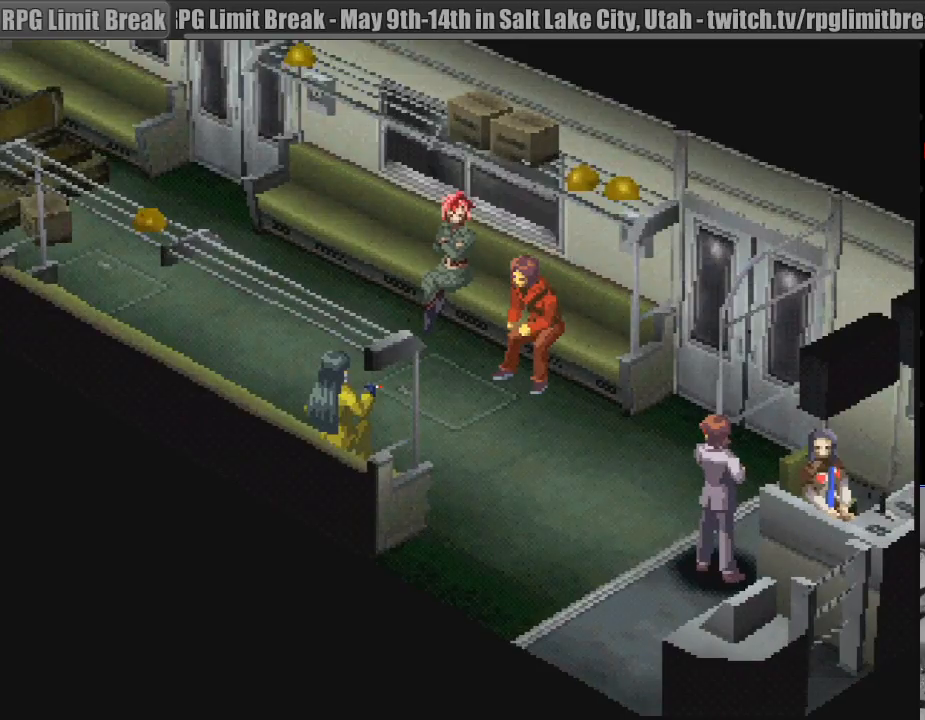
{"buttons": [], "events": []}
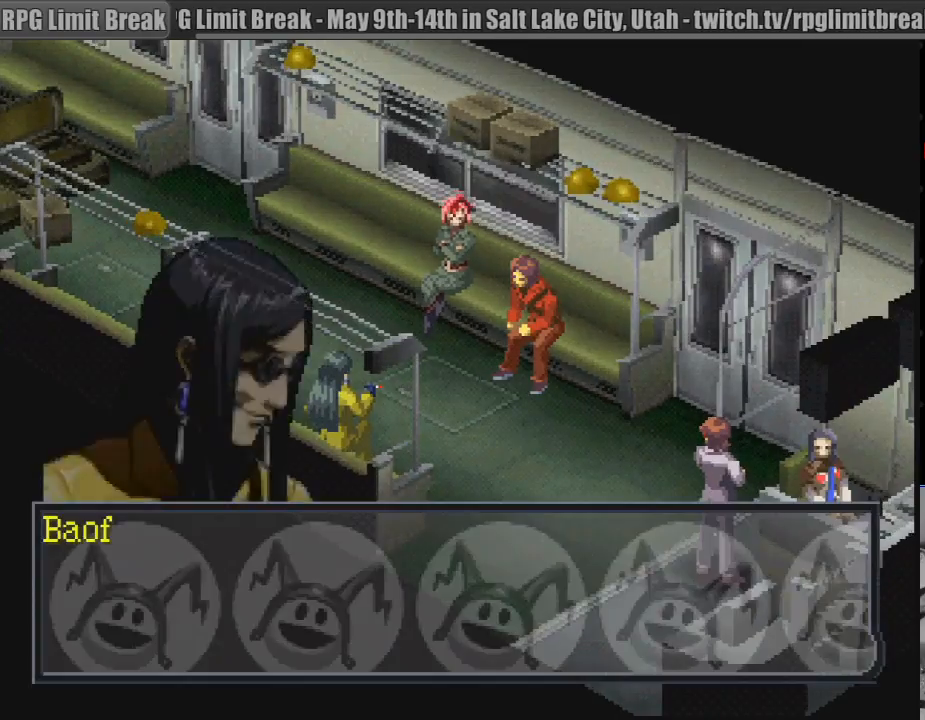
{"buttons": ["CROSS"], "events": [[367, "CROSS", "down"]]}
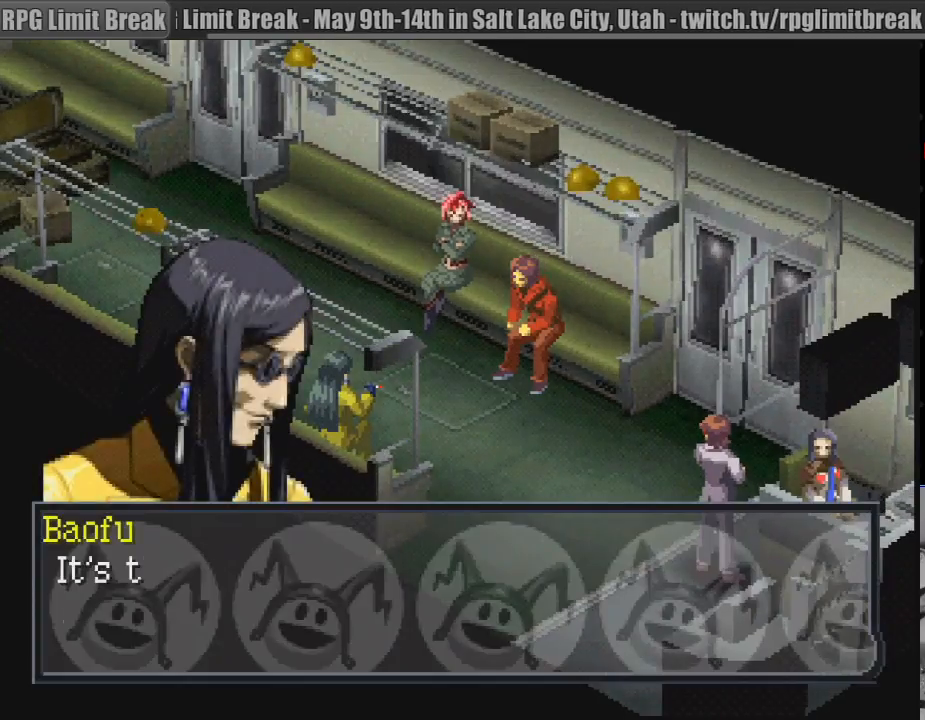
{"buttons": [], "events": [[50, "CROSS", "up"]]}
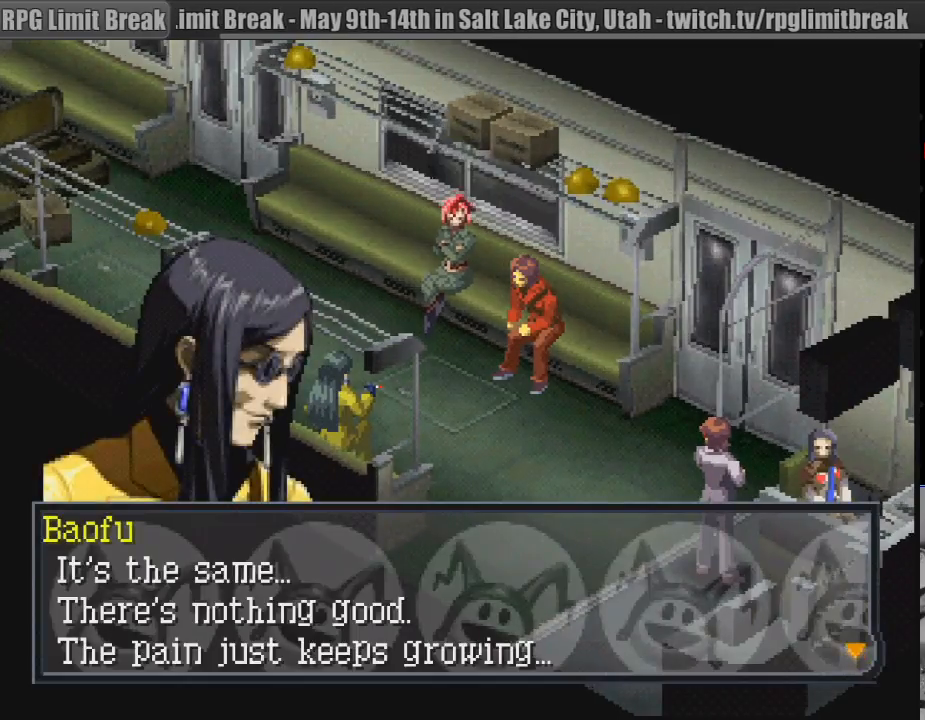
{"buttons": [], "events": []}
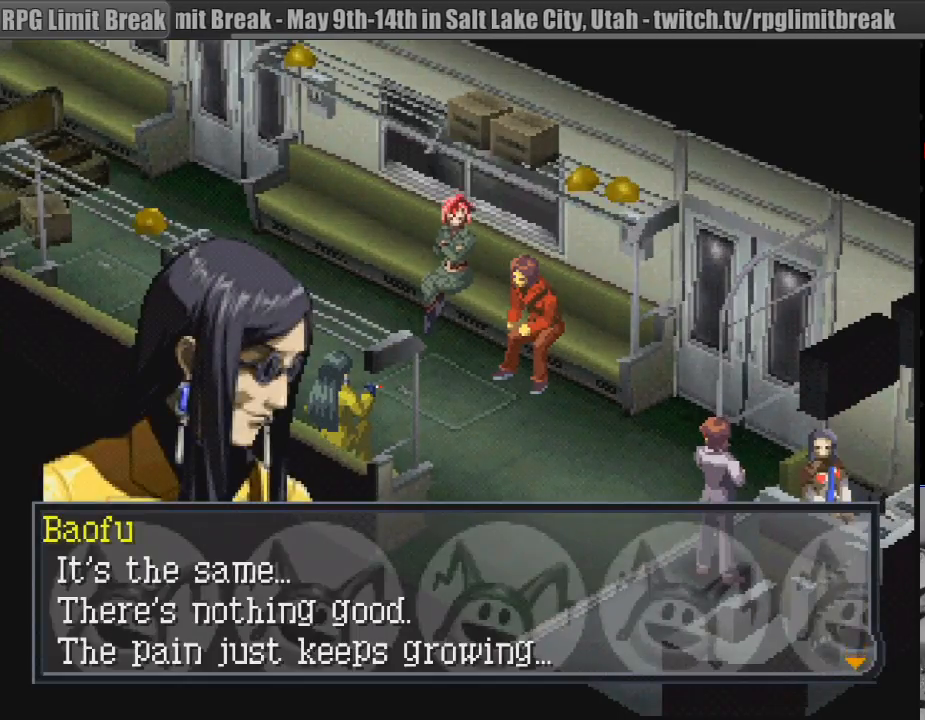
{"buttons": [], "events": []}
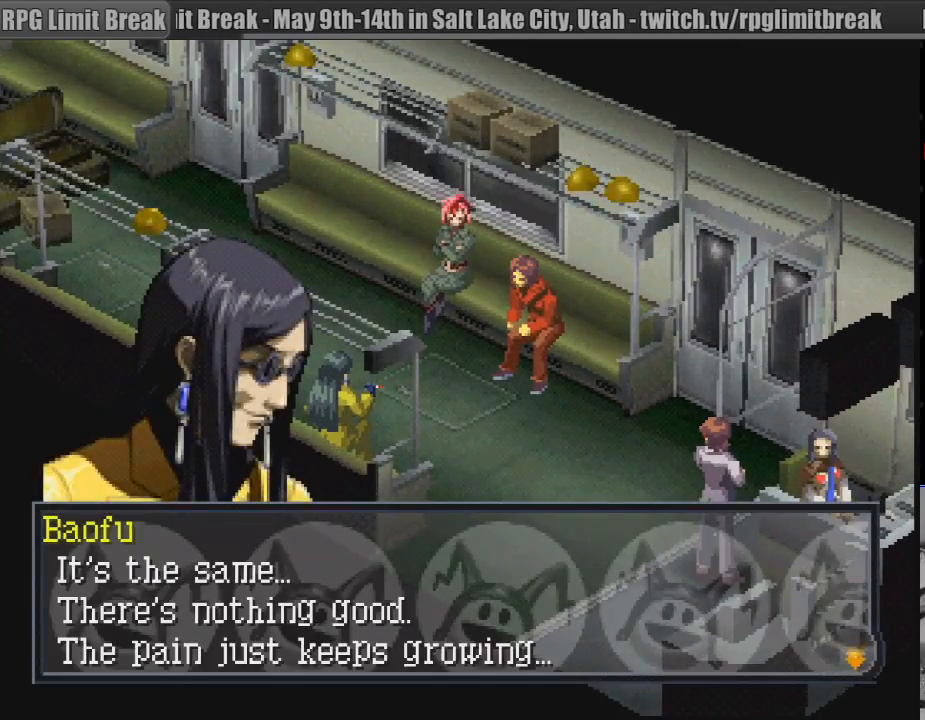
{"buttons": [], "events": []}
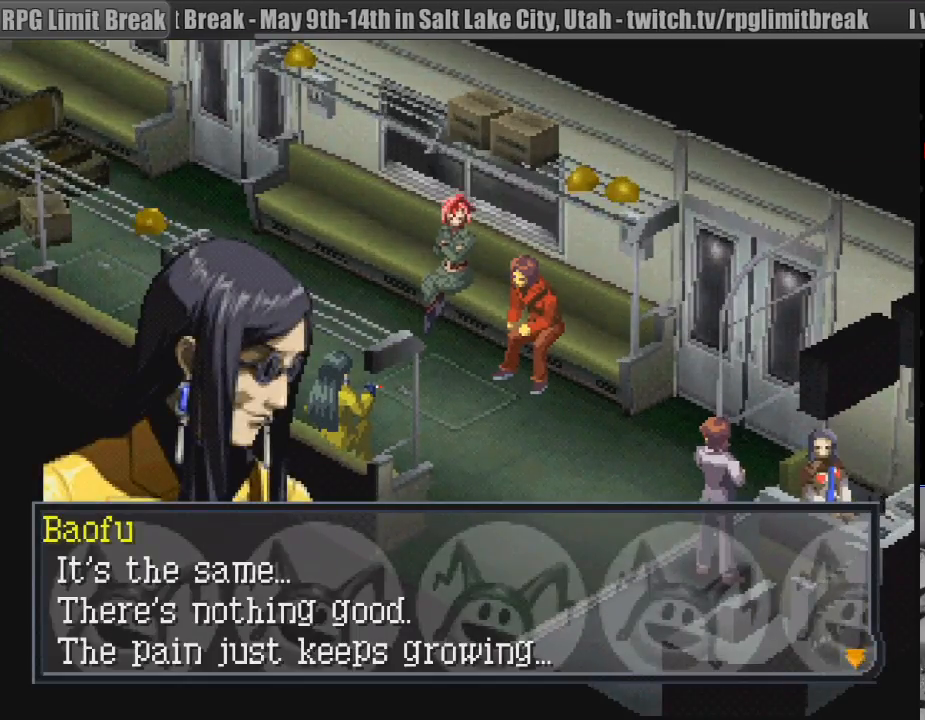
{"buttons": [], "events": []}
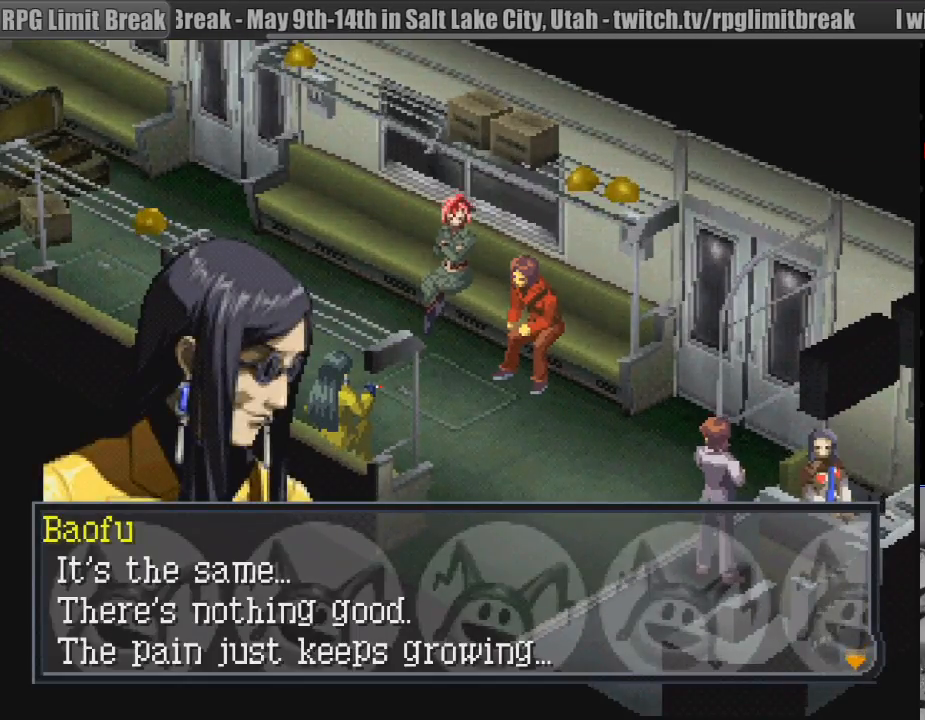
{"buttons": [], "events": []}
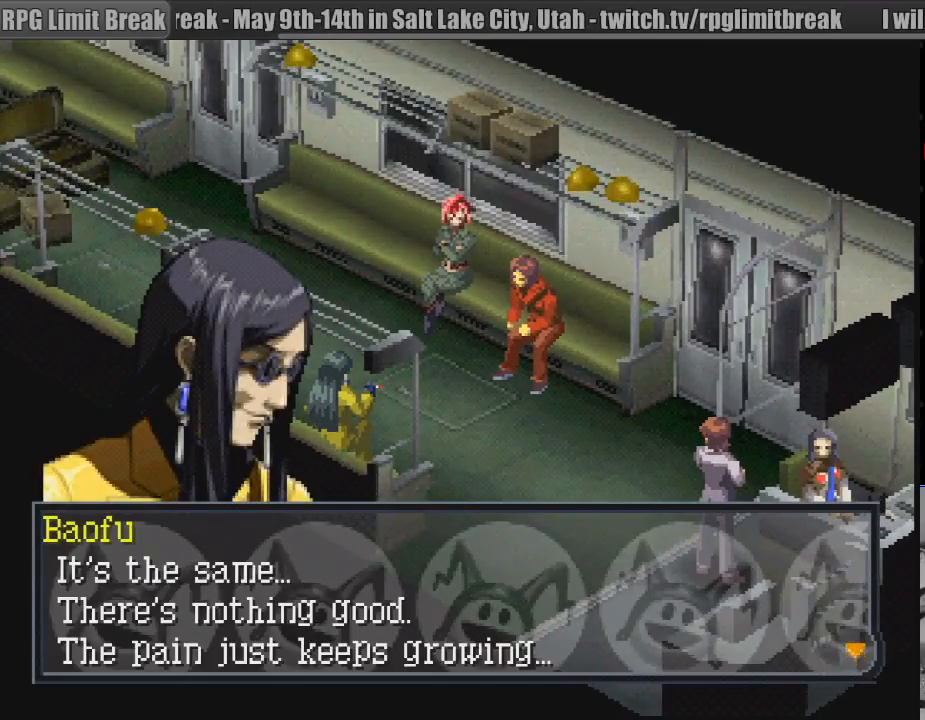
{"buttons": [], "events": []}
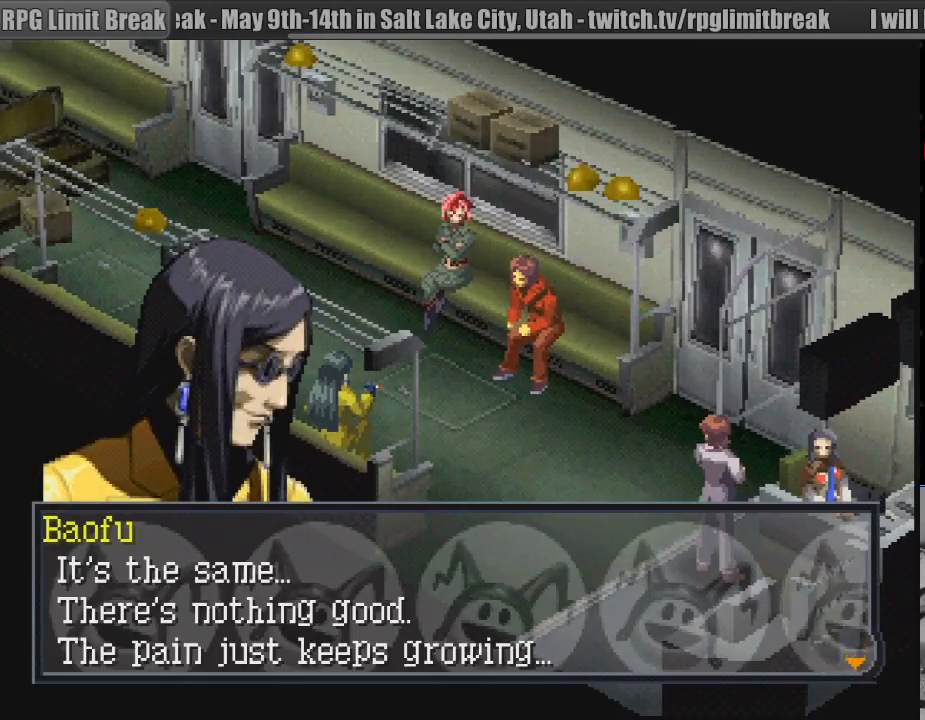
{"buttons": [], "events": [[100, "CROSS", "down"], [333, "CROSS", "up"]]}
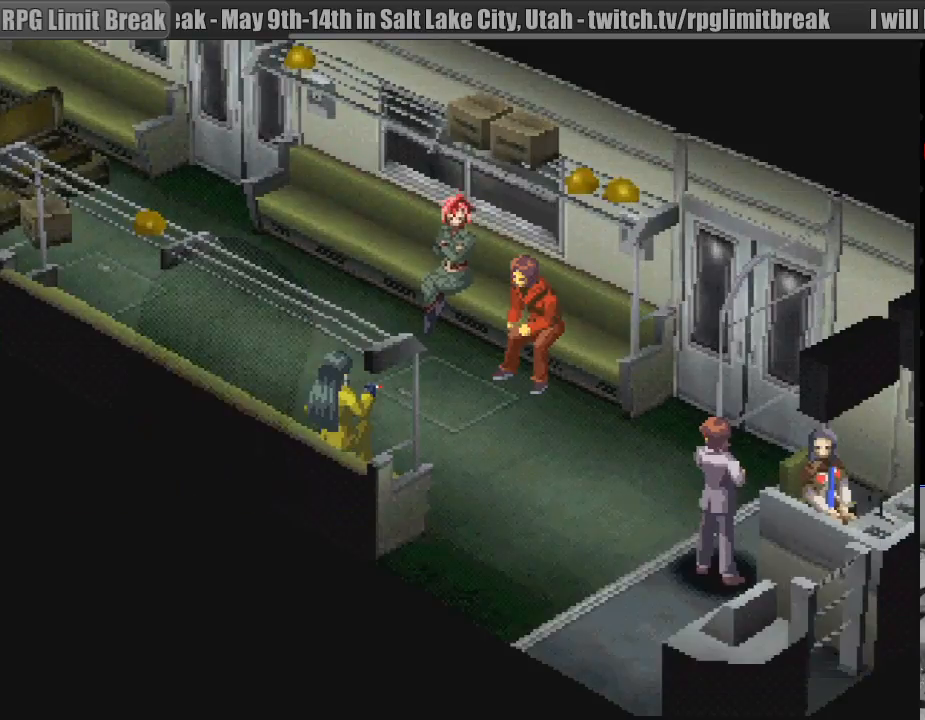
{"buttons": [], "events": []}